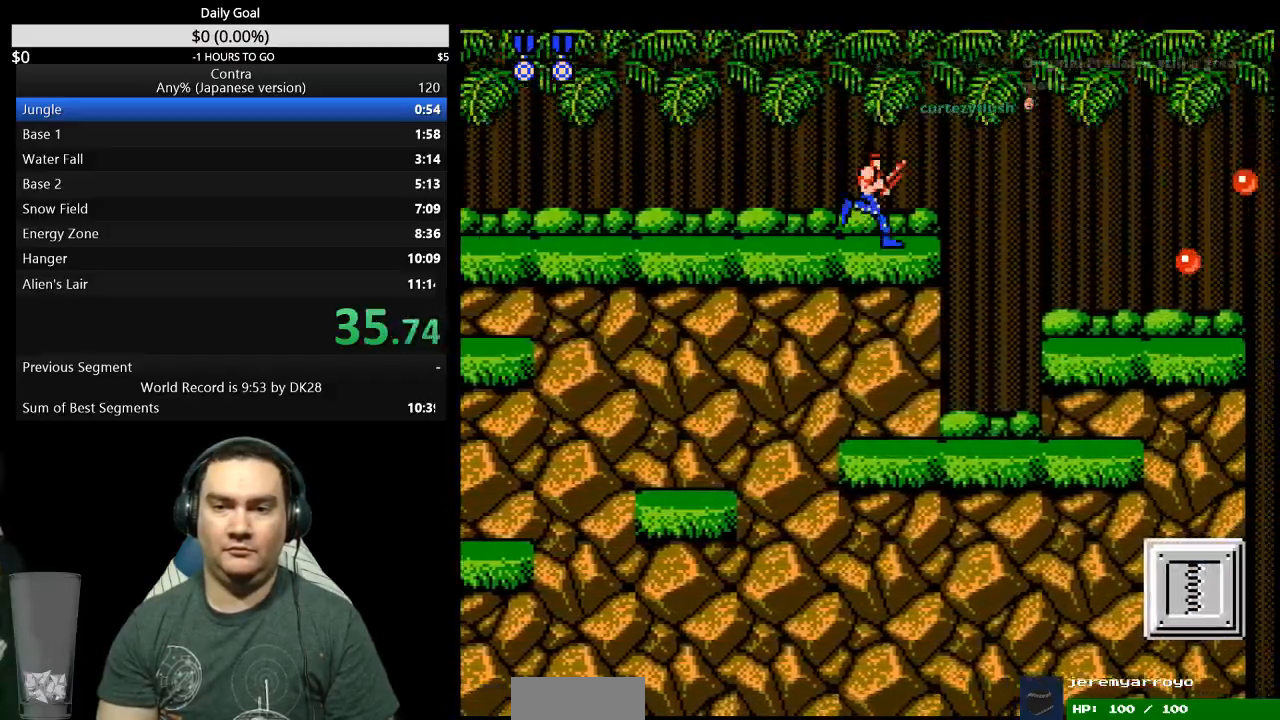
Gameplay with a controller (Nintendo layout); each line is a JSON object with the inputs held at the frame after it (dt_ms = milliseconds from this image to that frame). "events" lists button and stick changes between this image and that frame as [ms after this image, input, new state], when the widget could be followed in between. Not read: L3 R3 START.
{"dt_ms": 500, "buttons": ["DPAD_DOWN", "DPAD_RIGHT"]}
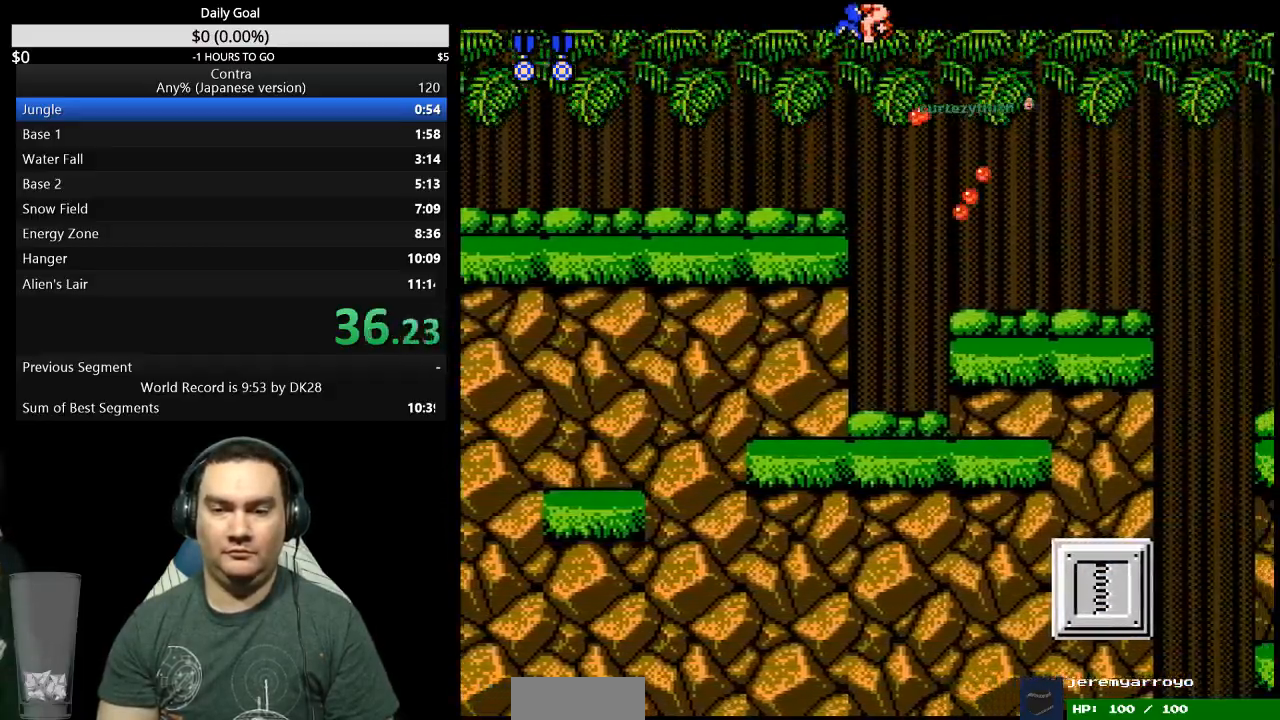
{"dt_ms": 500, "buttons": ["DPAD_RIGHT"], "events": [[33, "B", "down"], [133, "B", "up"], [233, "DPAD_DOWN", "up"]]}
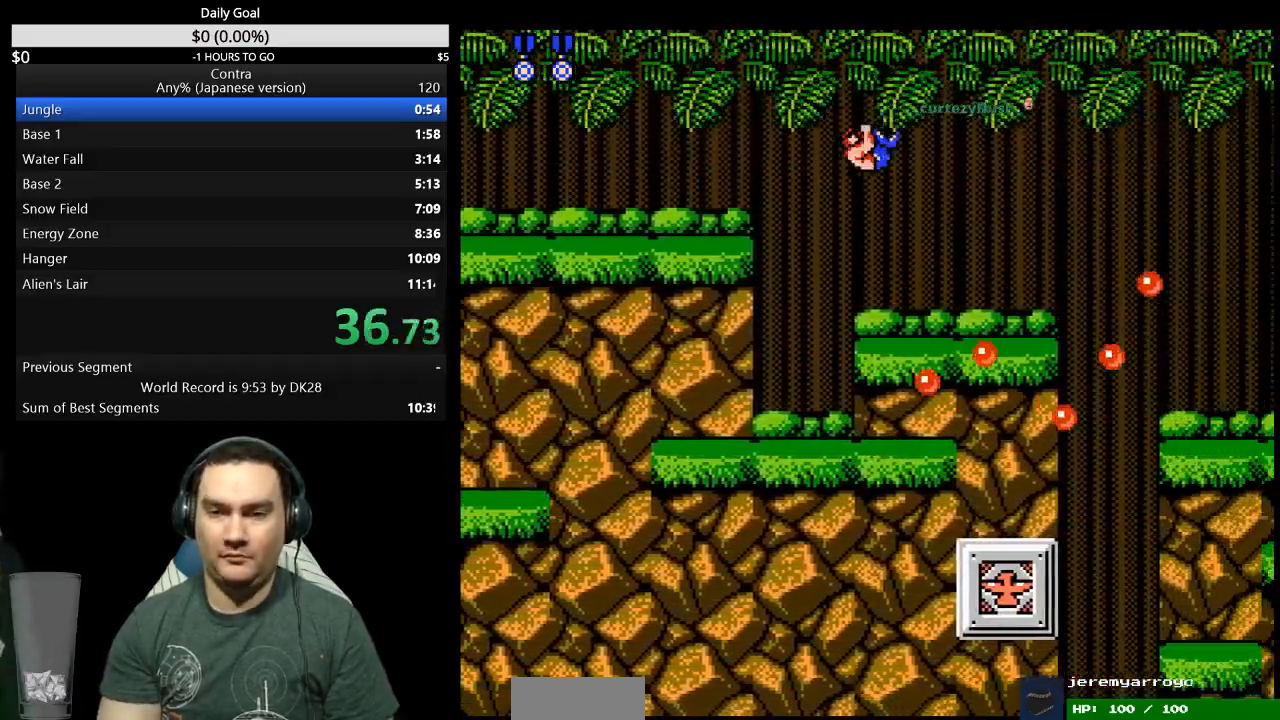
{"dt_ms": 500, "buttons": ["DPAD_RIGHT"], "events": []}
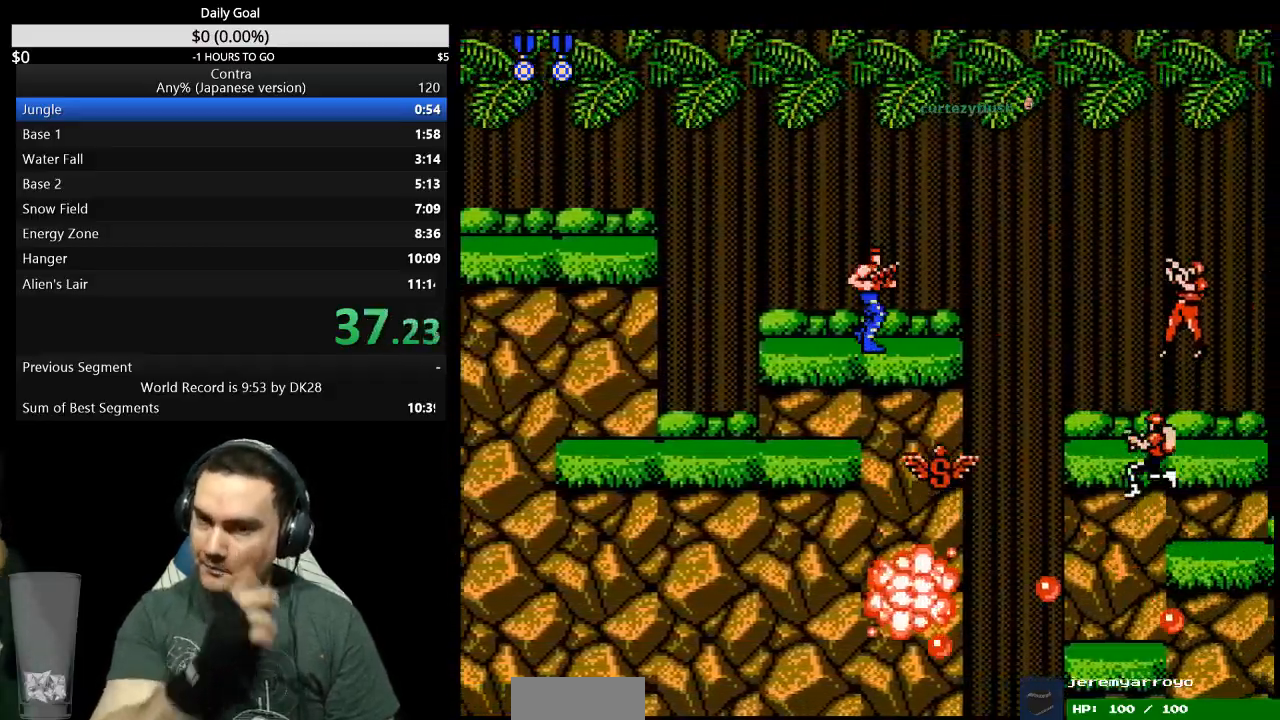
{"dt_ms": 500, "buttons": ["DPAD_RIGHT"], "events": []}
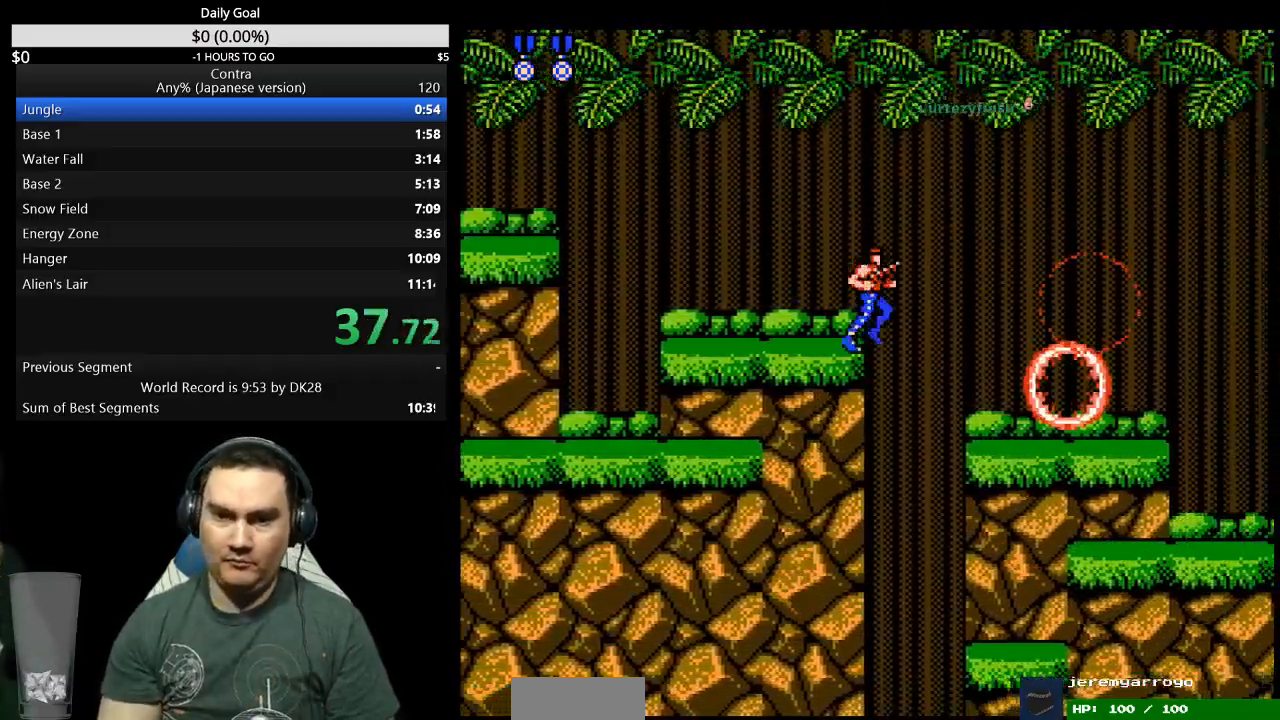
{"dt_ms": 500, "buttons": ["DPAD_RIGHT"], "events": []}
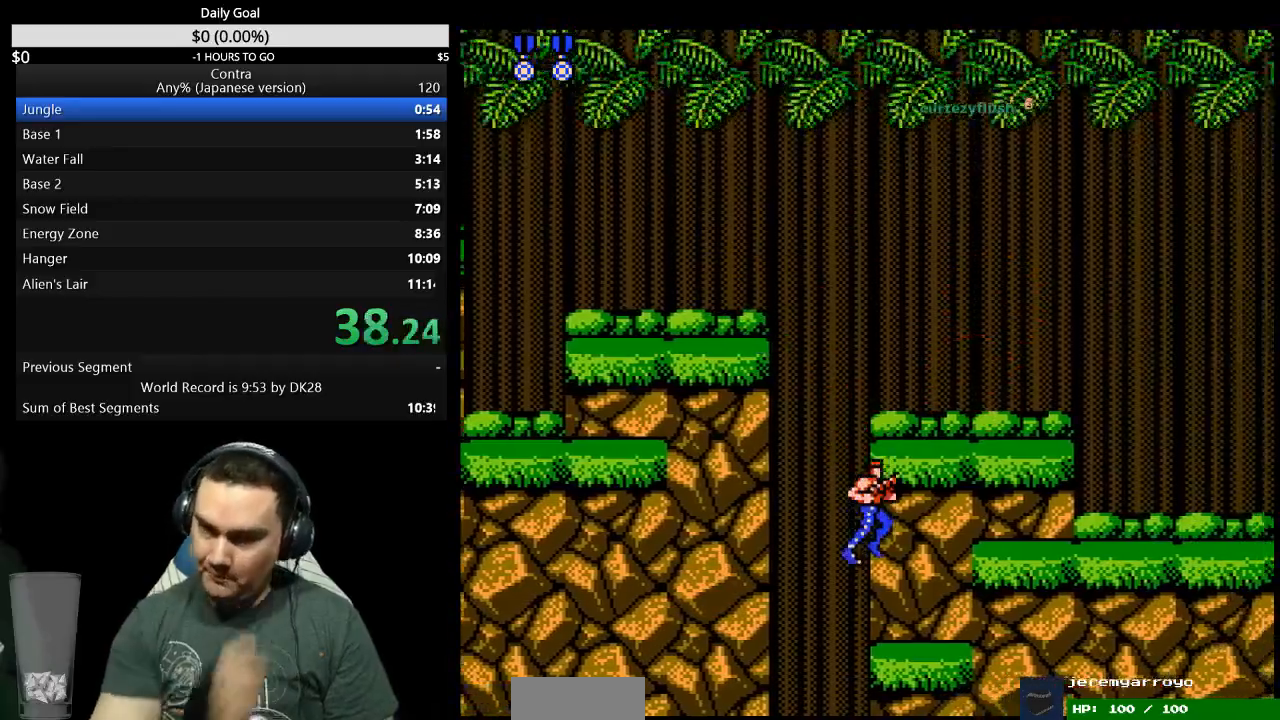
{"dt_ms": 500, "buttons": ["DPAD_RIGHT"], "events": []}
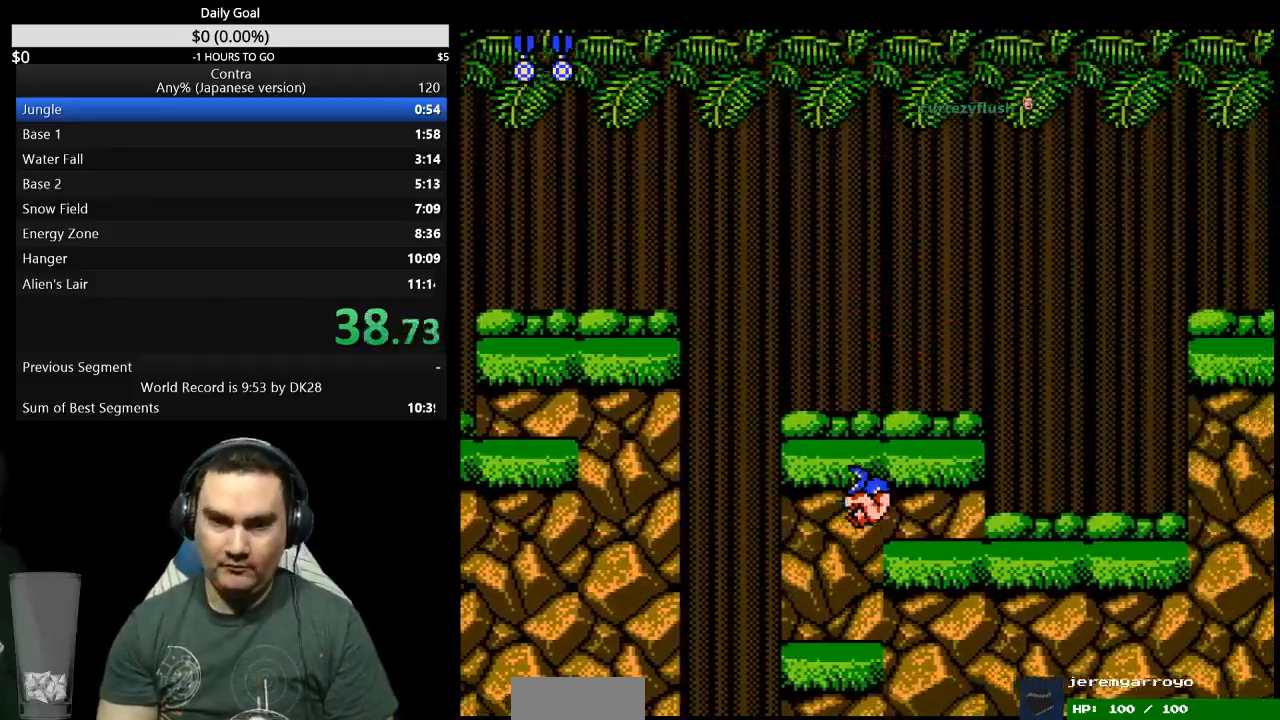
{"dt_ms": 500, "buttons": ["DPAD_RIGHT"], "events": []}
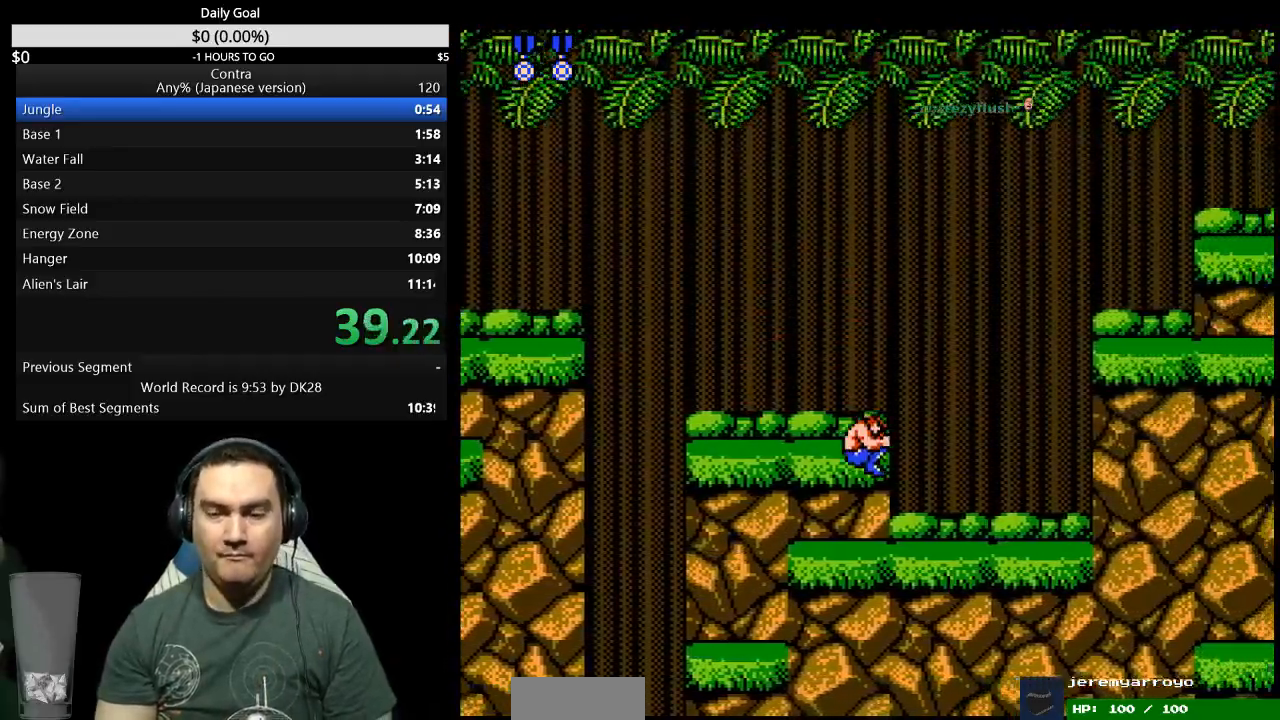
{"dt_ms": 500, "buttons": ["DPAD_RIGHT"], "events": []}
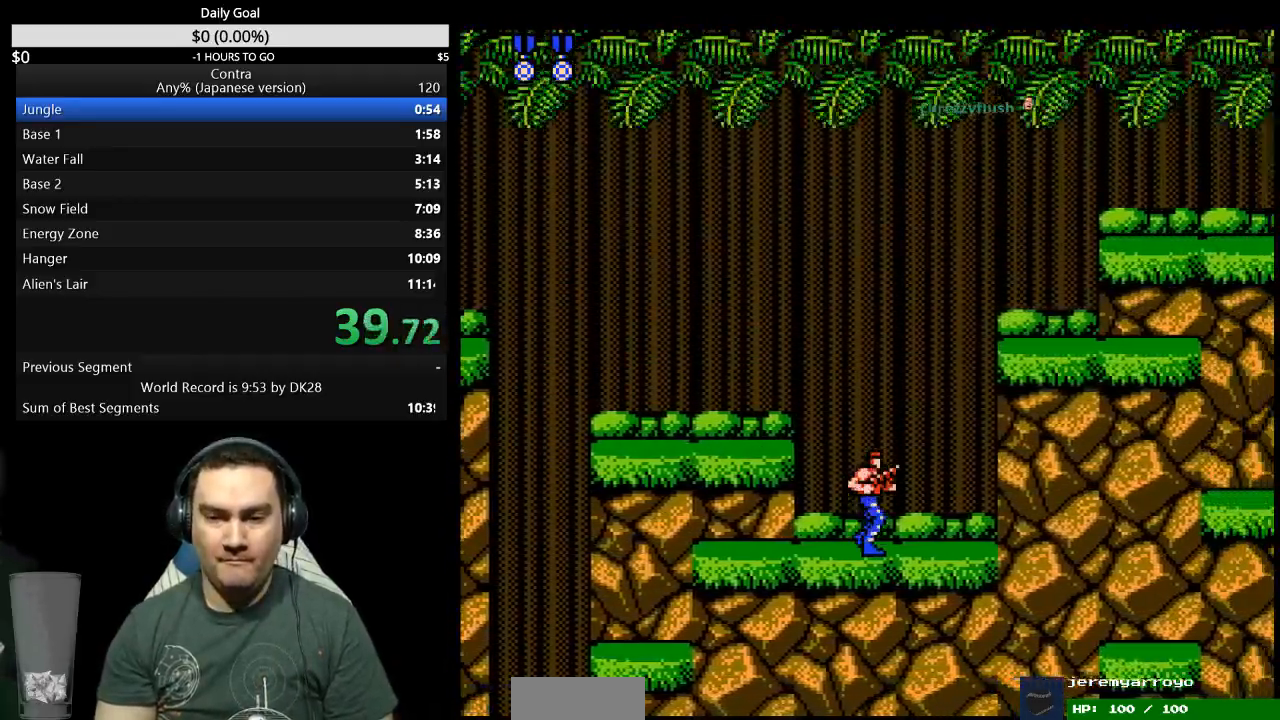
{"dt_ms": 500, "buttons": ["DPAD_RIGHT"], "events": [[200, "A", "down"], [300, "A", "up"]]}
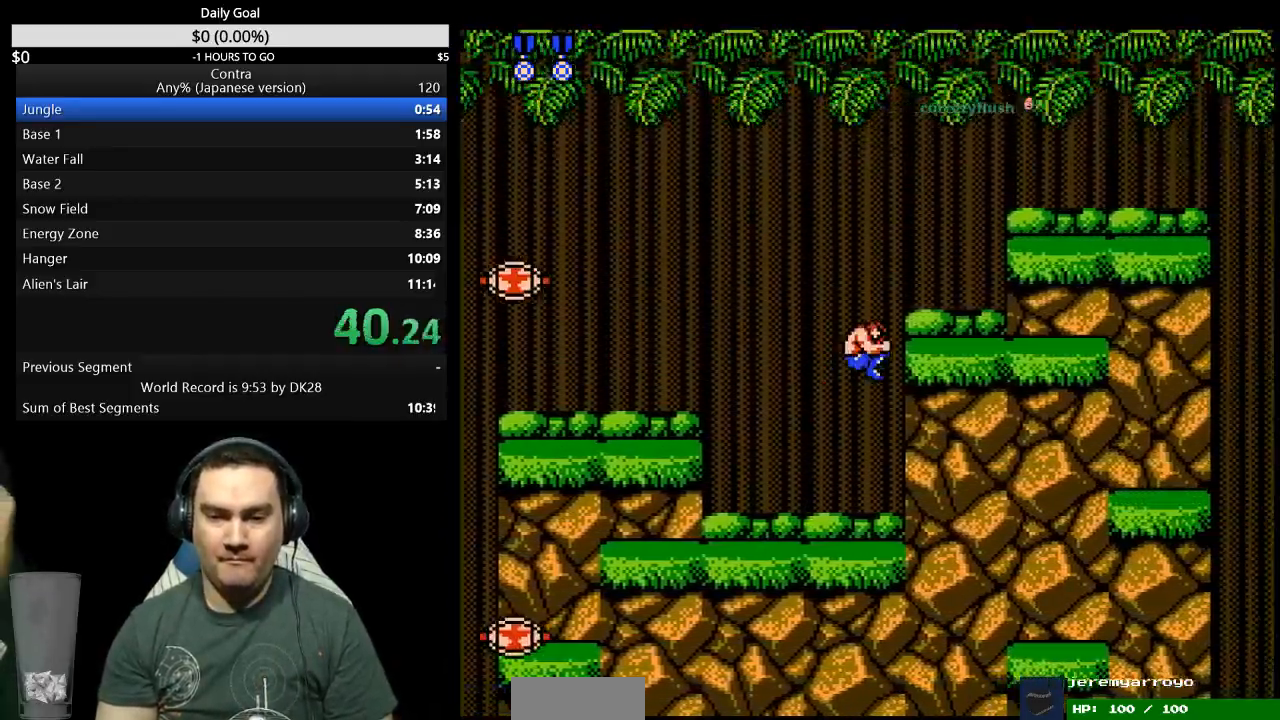
{"dt_ms": 500, "buttons": ["DPAD_RIGHT"], "events": []}
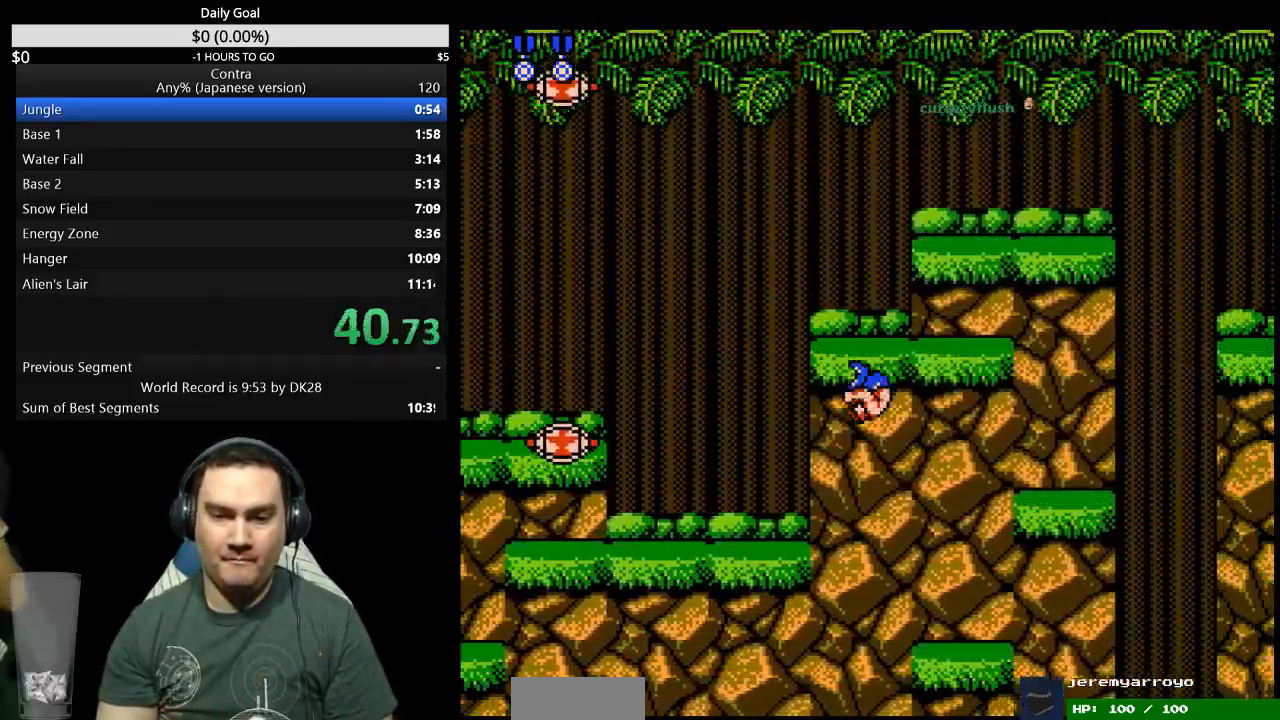
{"dt_ms": 500, "buttons": ["DPAD_RIGHT"], "events": [[367, "A", "down"], [433, "A", "up"]]}
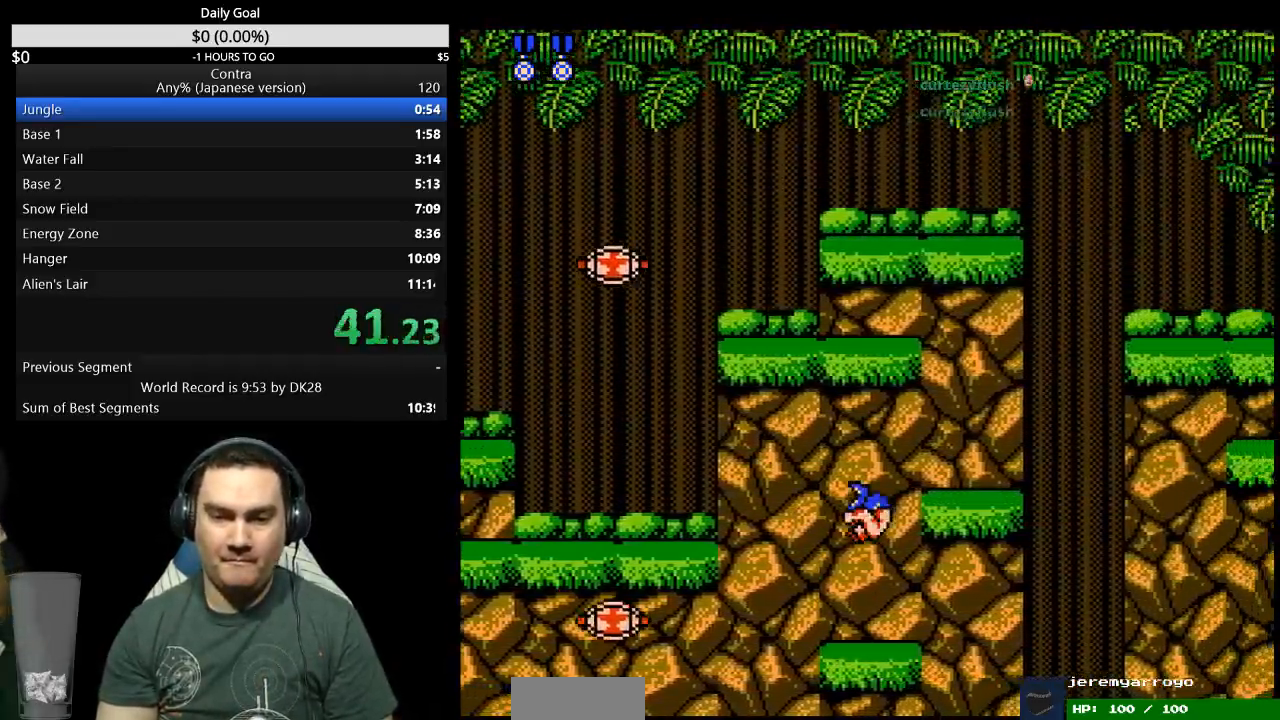
{"dt_ms": 500, "buttons": ["DPAD_RIGHT"], "events": []}
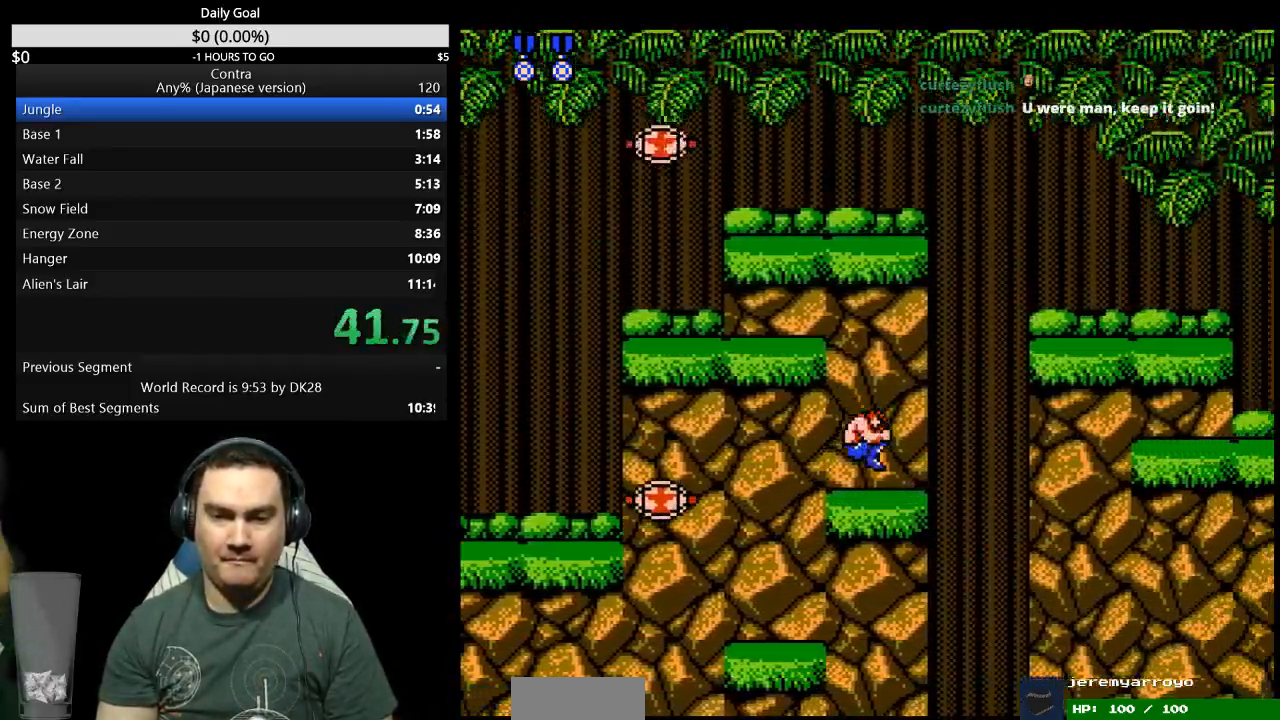
{"dt_ms": 1000, "buttons": ["DPAD_RIGHT"]}
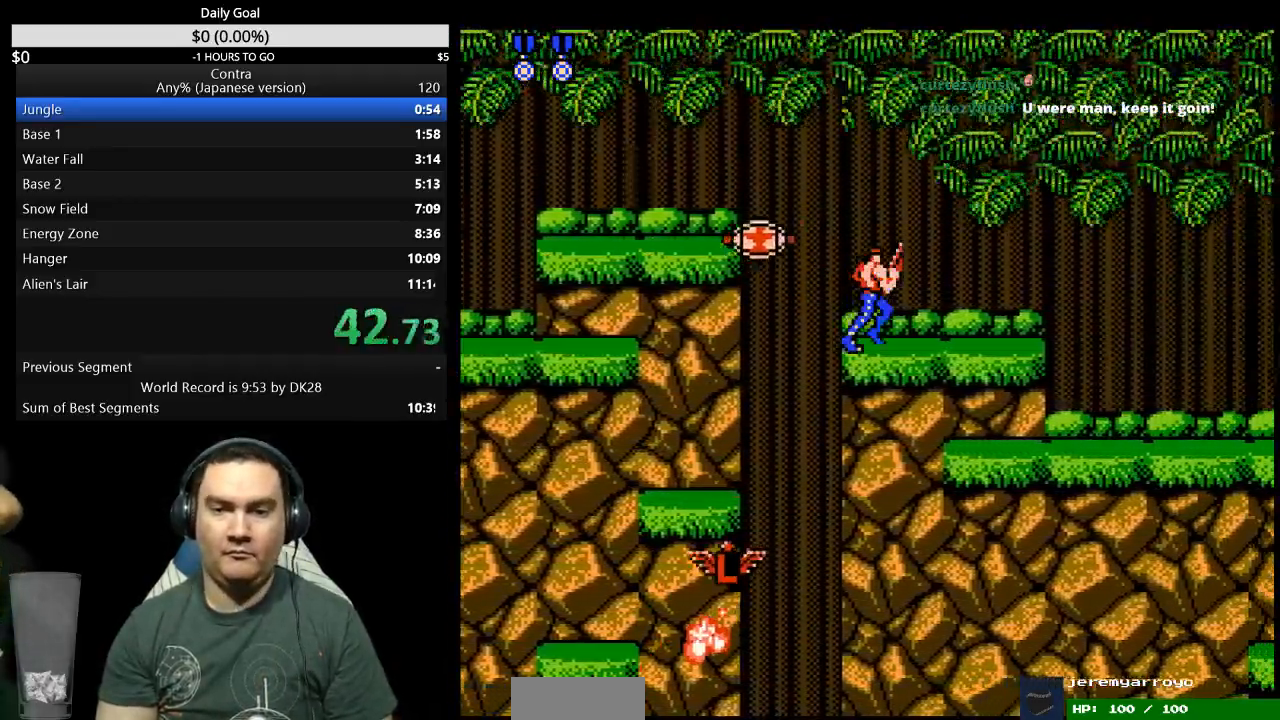
{"dt_ms": 500, "buttons": ["DPAD_RIGHT"], "events": []}
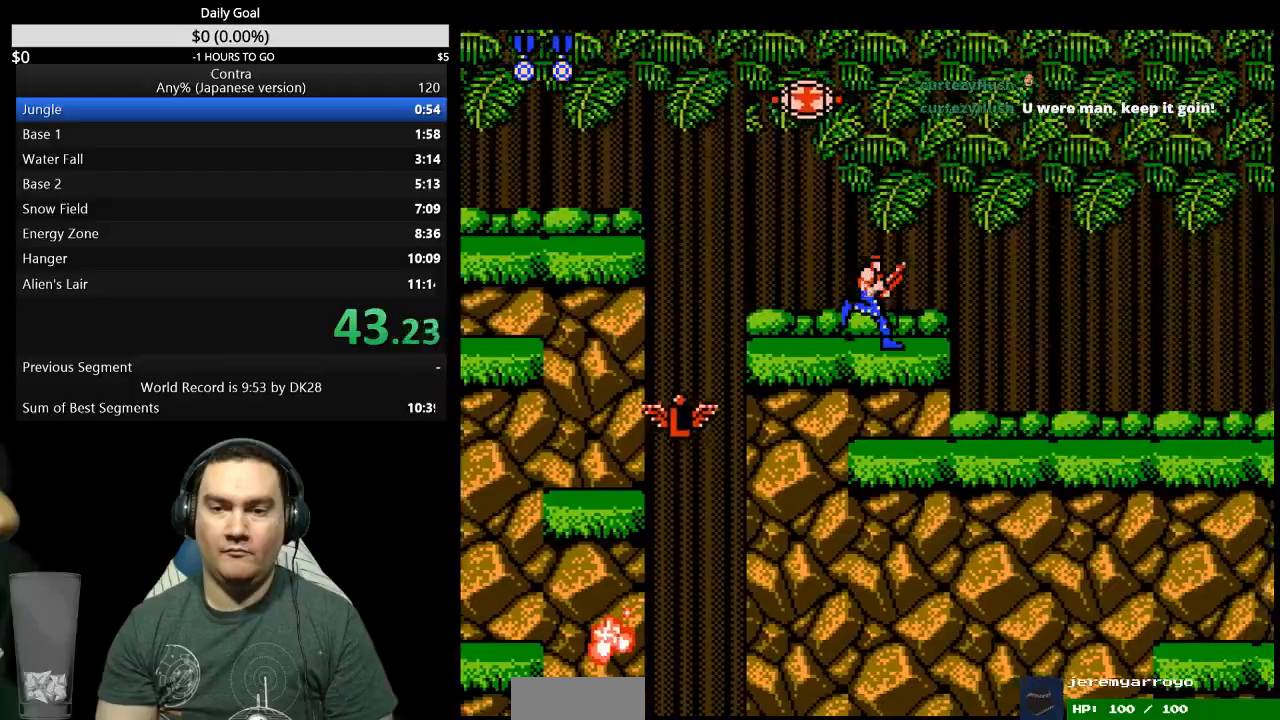
{"dt_ms": 500, "buttons": ["DPAD_DOWN", "DPAD_RIGHT"], "events": [[233, "A", "down"], [267, "DPAD_DOWN", "down"], [300, "A", "up"]]}
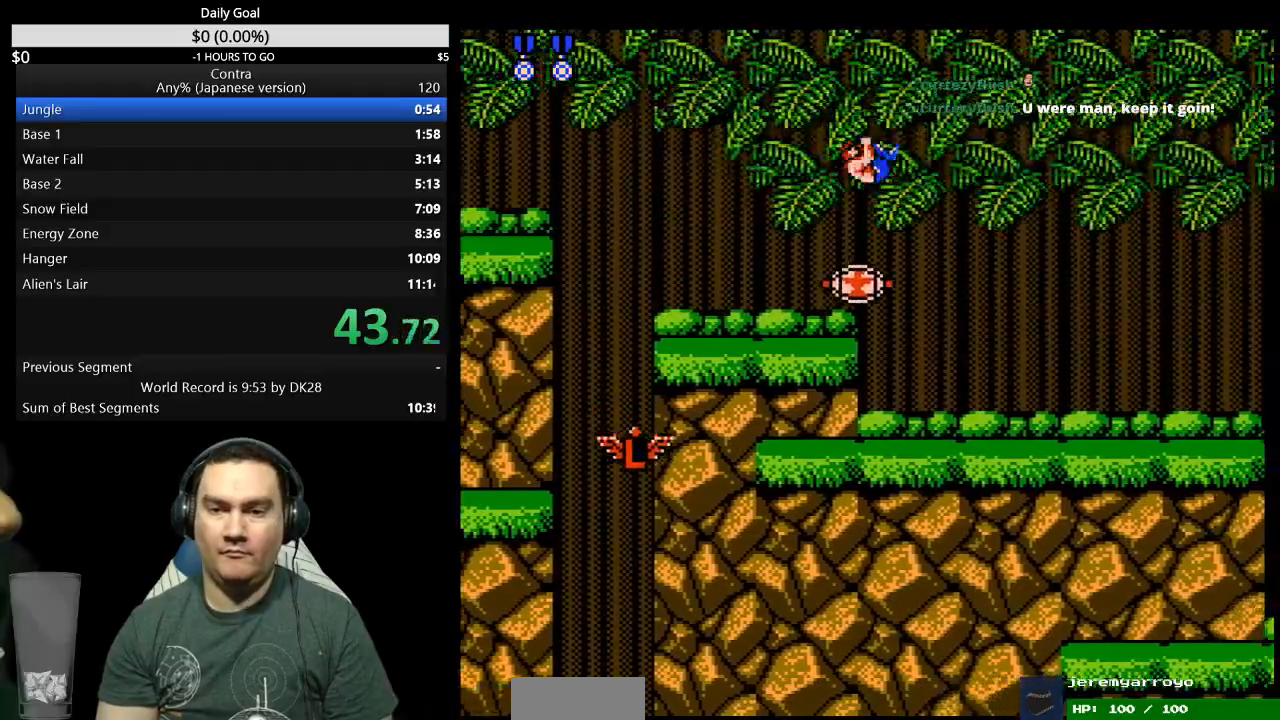
{"dt_ms": 500, "buttons": ["B", "DPAD_DOWN", "DPAD_RIGHT"]}
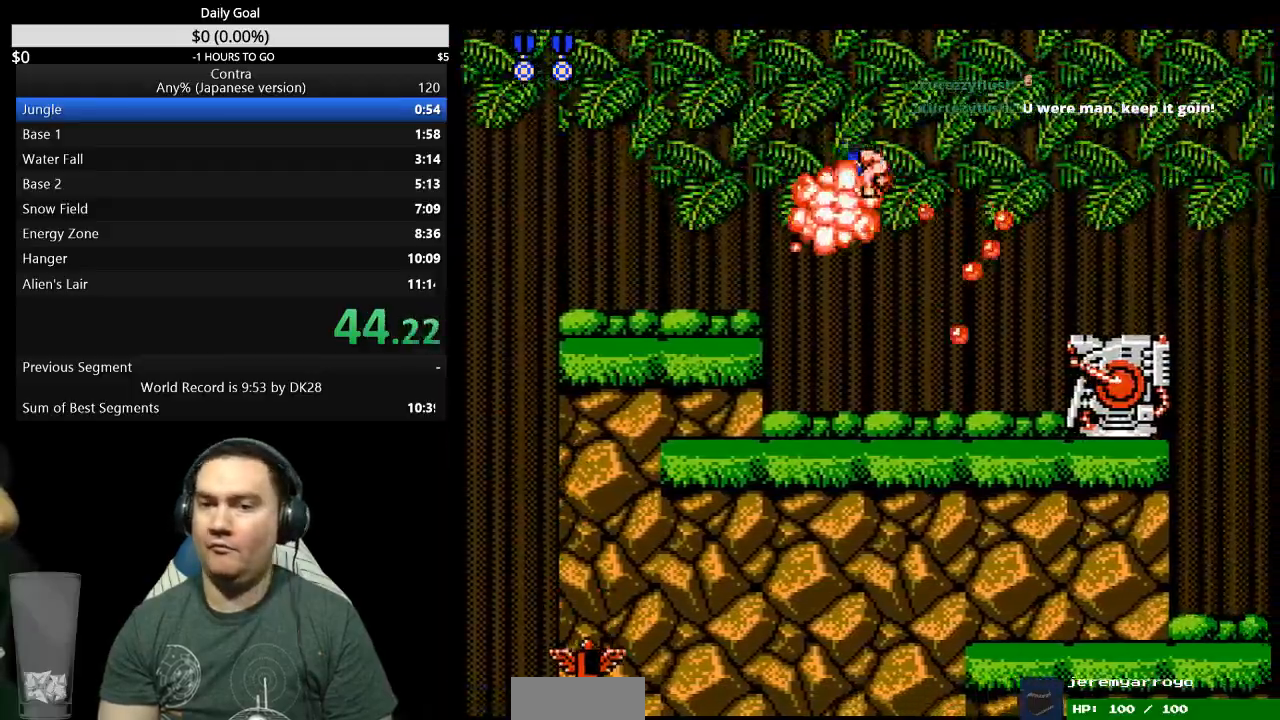
{"dt_ms": 500, "buttons": ["A", "B", "DPAD_RIGHT"], "events": [[33, "B", "up"], [67, "B", "down"], [133, "B", "up"], [167, "DPAD_DOWN", "up"], [300, "B", "down"], [333, "B", "up"], [400, "B", "down"], [500, "A", "down"]]}
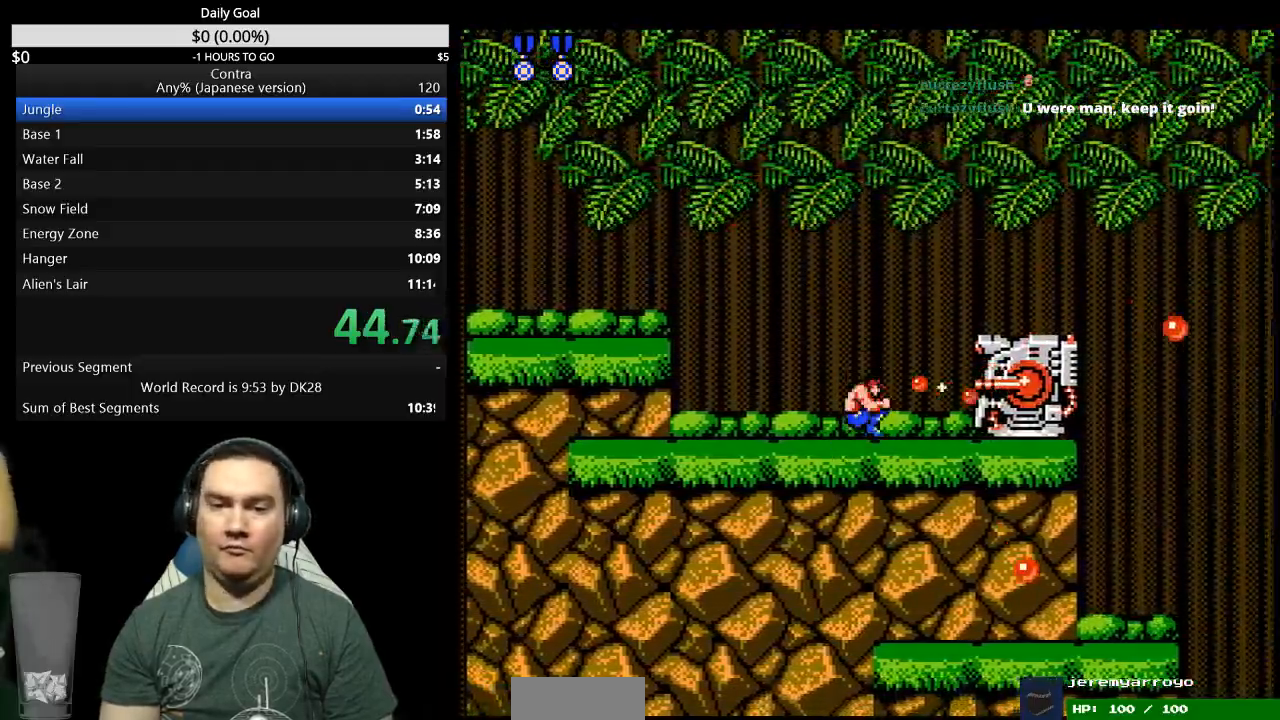
{"dt_ms": 500, "buttons": ["DPAD_RIGHT"], "events": [[67, "A", "up"], [67, "B", "up"]]}
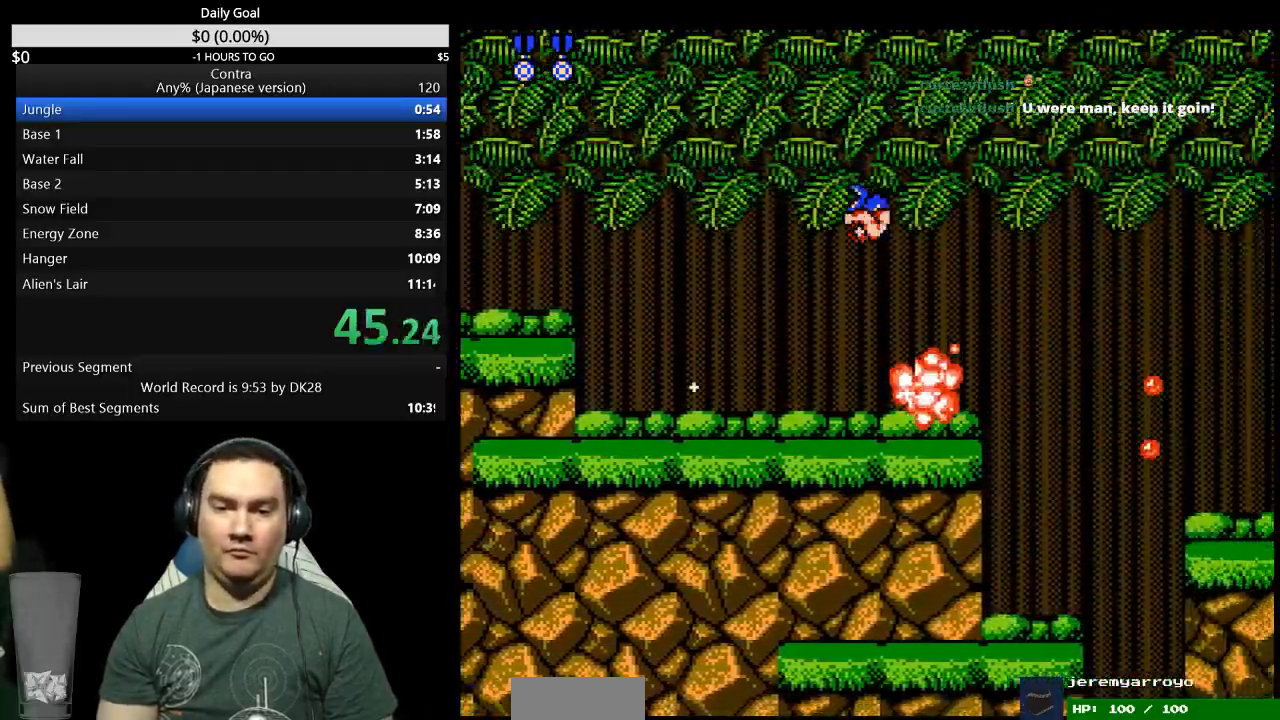
{"dt_ms": 500, "buttons": ["DPAD_RIGHT"], "events": []}
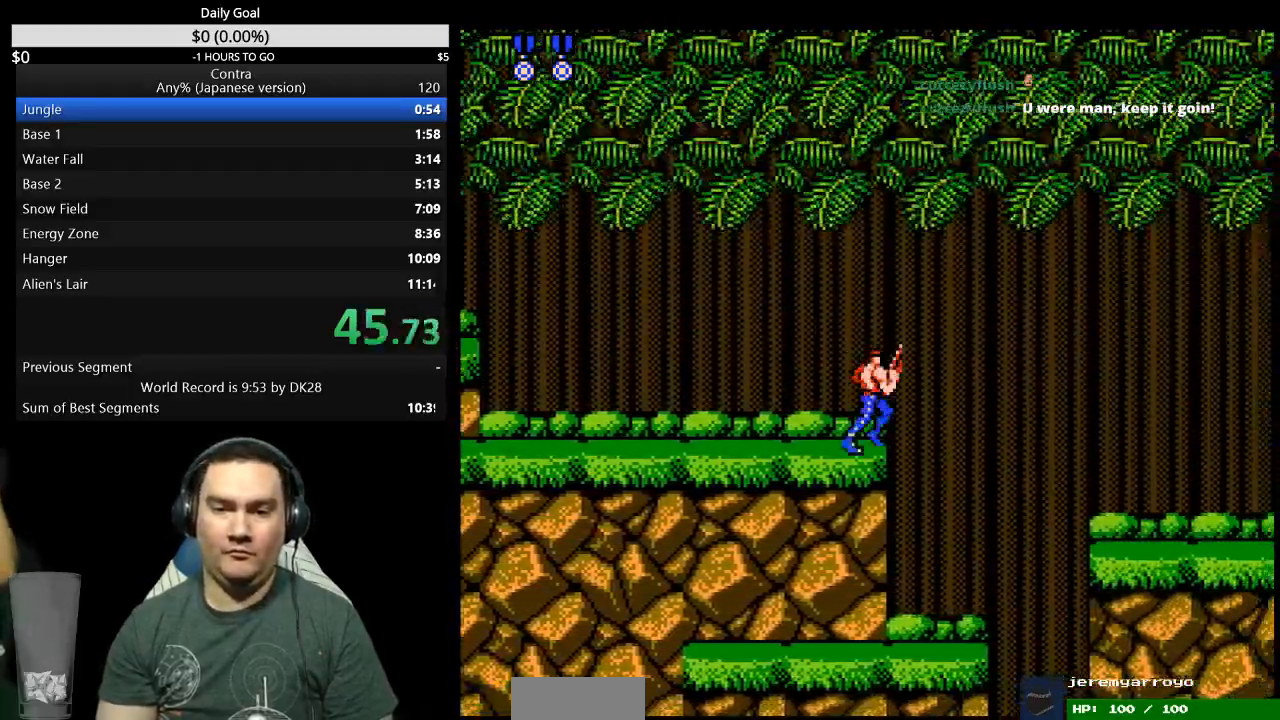
{"dt_ms": 500, "buttons": []}
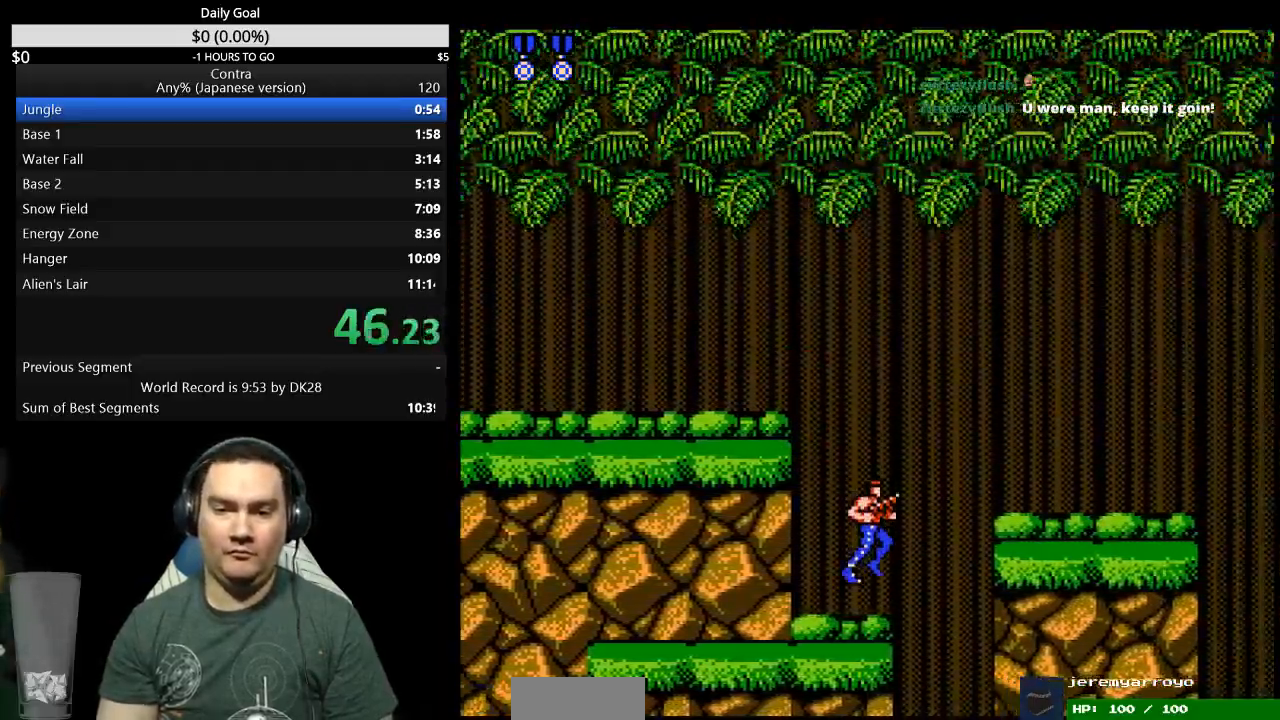
{"dt_ms": 500, "buttons": ["DPAD_RIGHT"], "events": [[167, "A", "down"], [167, "DPAD_RIGHT", "down"], [233, "A", "up"]]}
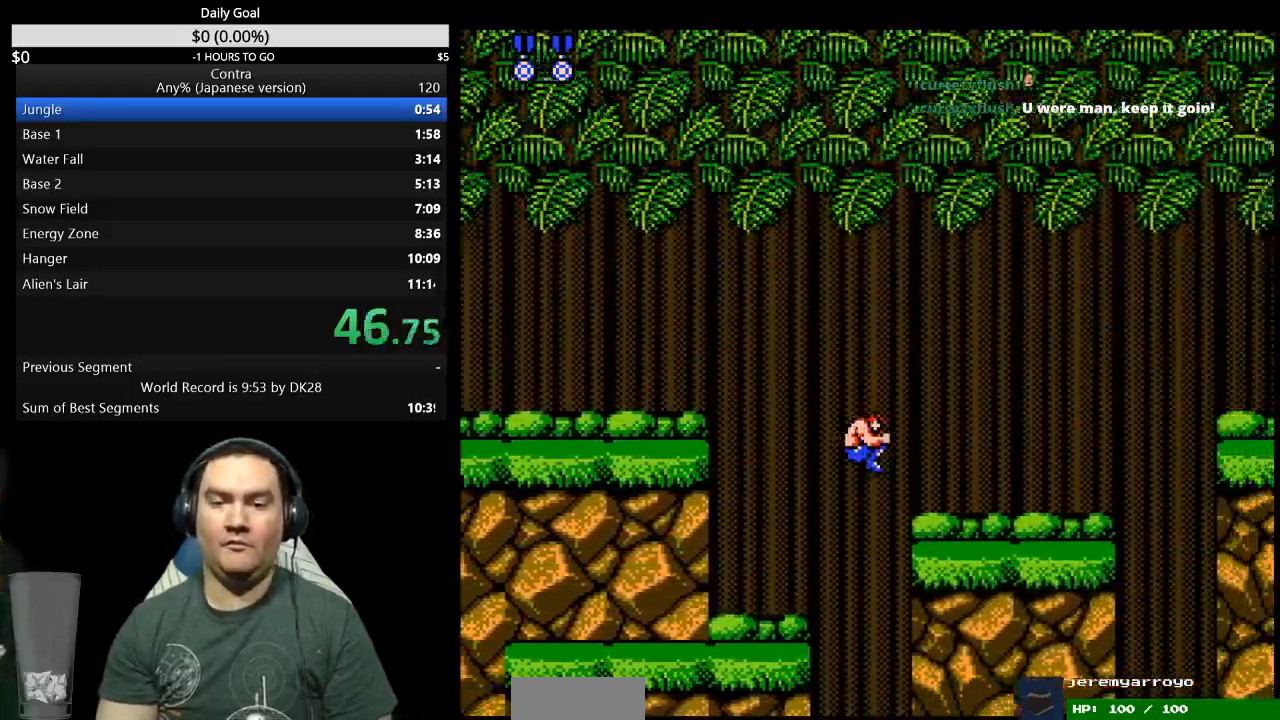
{"dt_ms": 500, "buttons": ["DPAD_RIGHT"], "events": []}
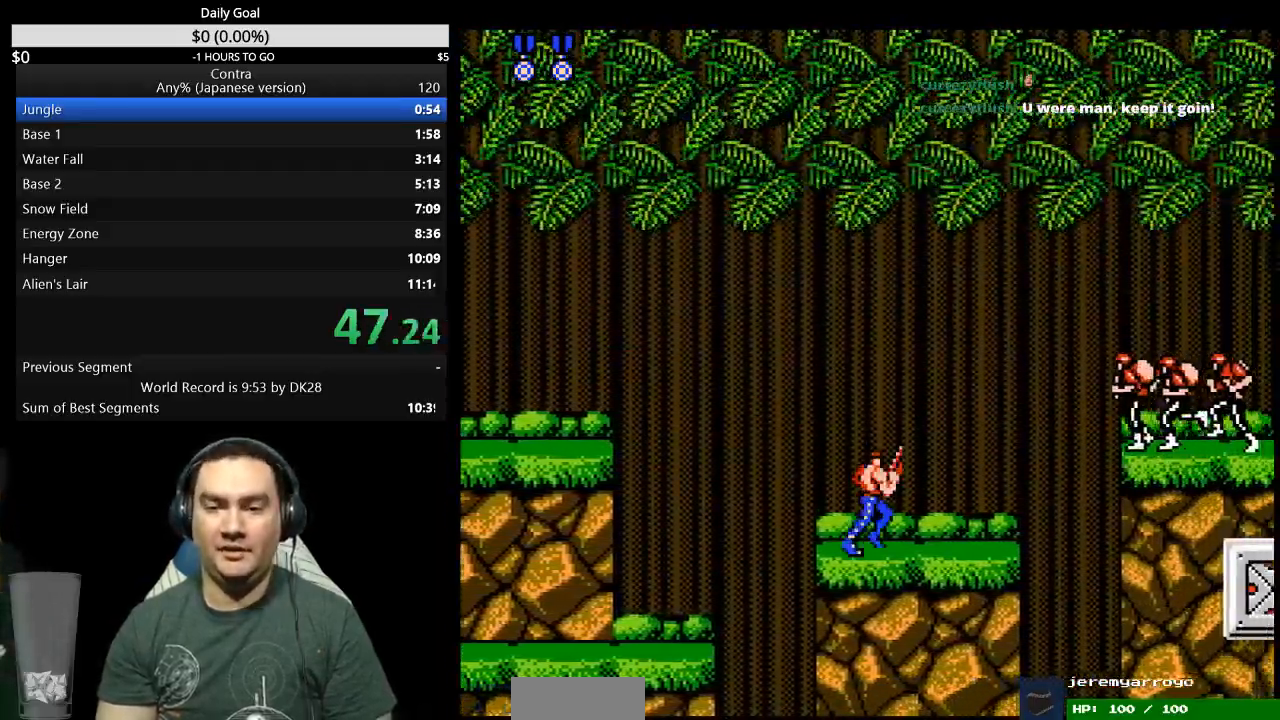
{"dt_ms": 500, "buttons": ["DPAD_RIGHT"], "events": []}
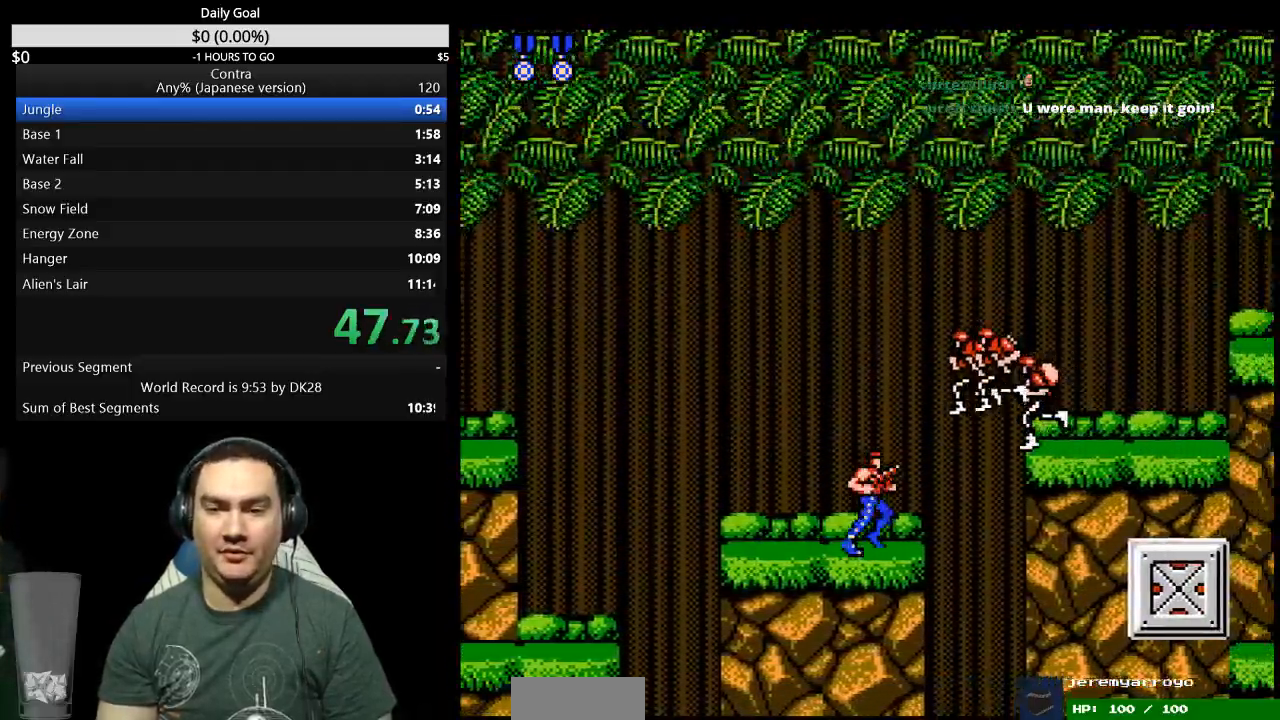
{"dt_ms": 500, "buttons": ["DPAD_RIGHT"], "events": [[33, "A", "down"], [33, "B", "down"], [133, "A", "up"], [133, "B", "up"], [267, "A", "down"], [267, "B", "down"], [333, "B", "up"], [367, "B", "down"], [433, "A", "up"], [433, "B", "up"]]}
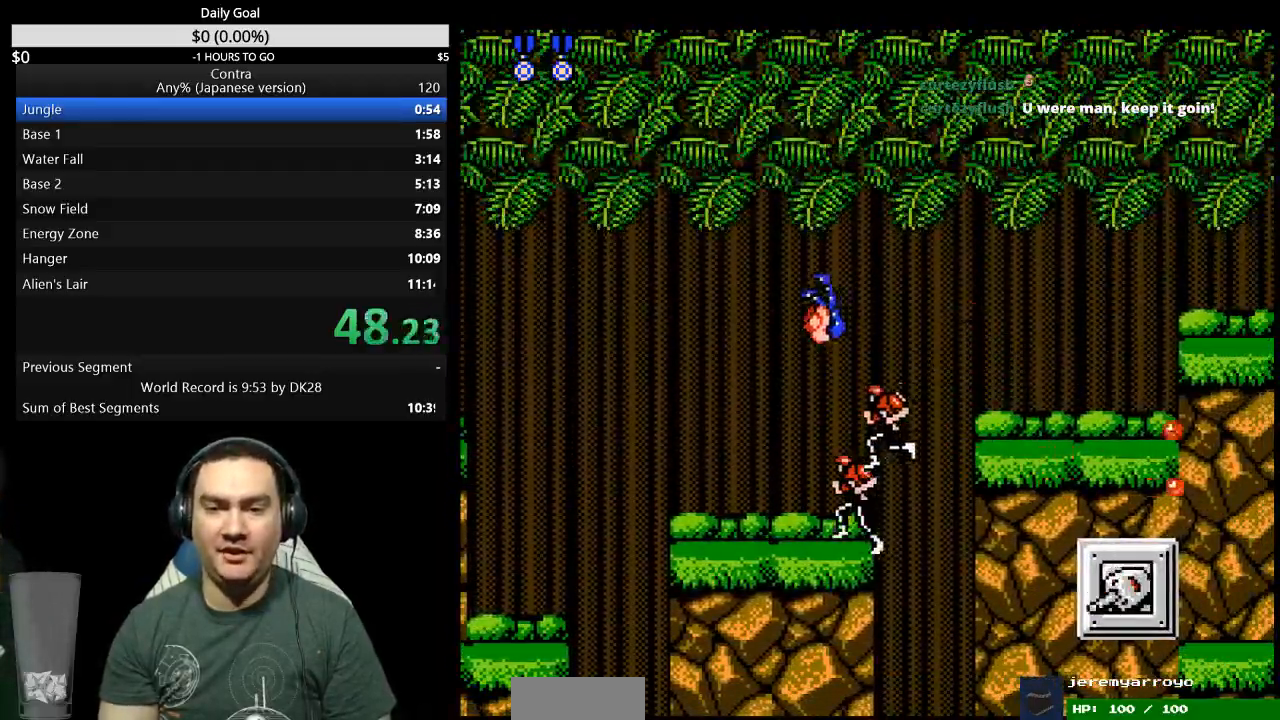
{"dt_ms": 500, "buttons": [], "events": [[33, "A", "down"], [33, "B", "down"], [67, "A", "up"], [67, "B", "up"], [167, "DPAD_RIGHT", "up"]]}